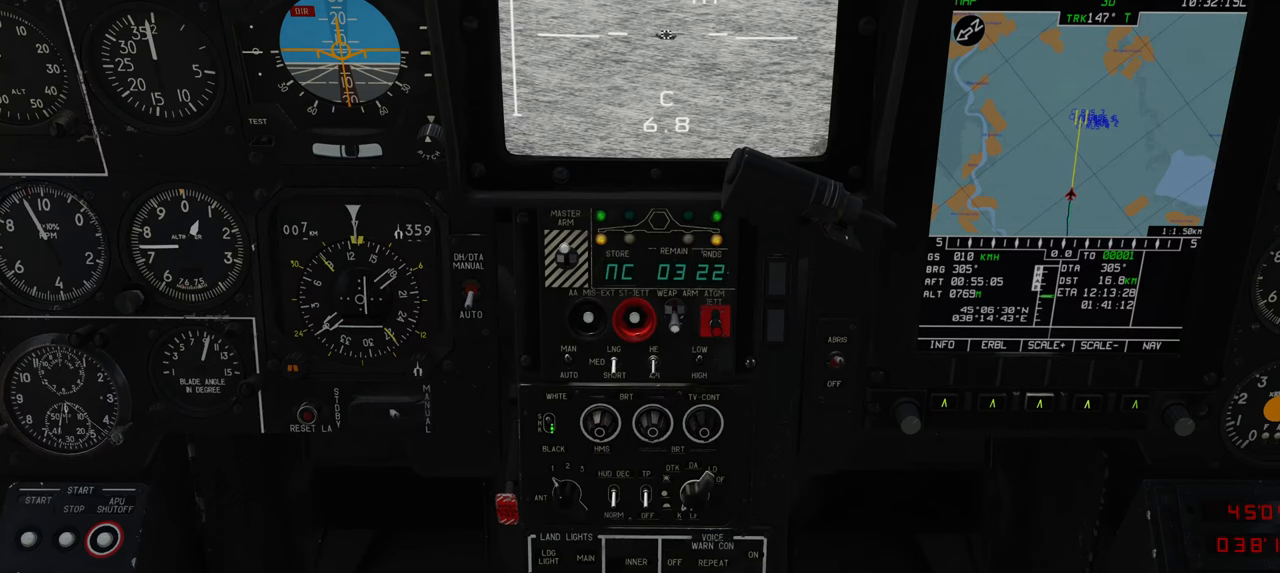
Gameplay with a controller (Xbox layout); each line is a JSON object with the inputs held at the frame after it. "events" lists button and stick changes between this image and that frame as [ms after this image, input, new state], when the widget could be followed in between.
{"buttons": [], "left_stick": "center", "right_stick": "center", "events": [[17, "right_stick", "center"], [283, "right_stick", "down"], [433, "right_stick", "center"]]}
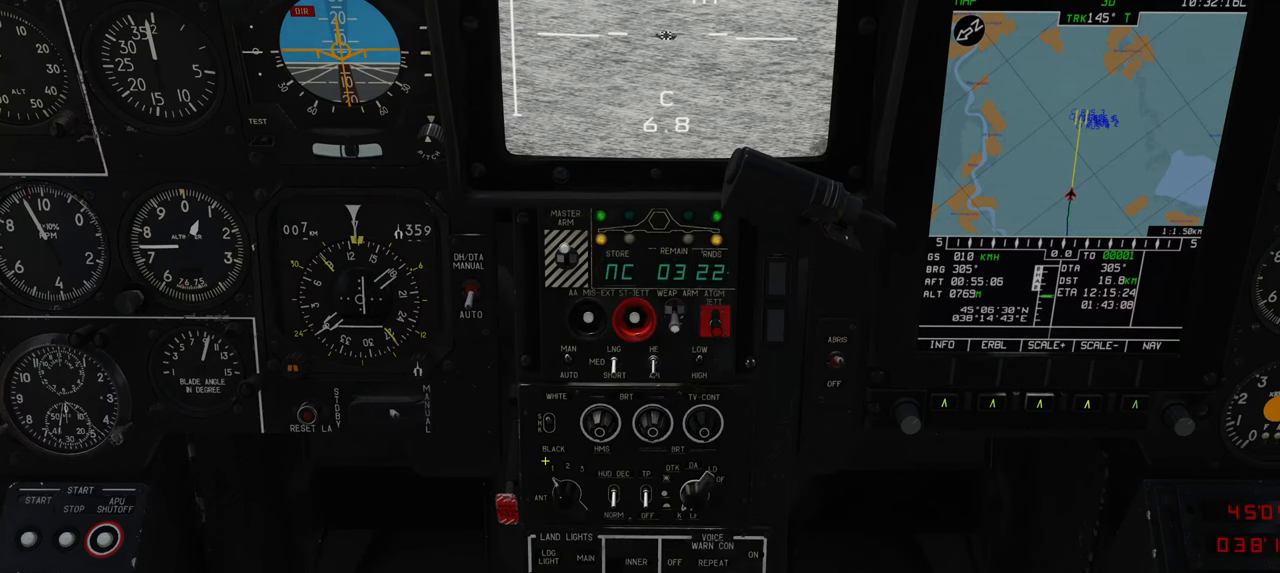
{"buttons": [], "left_stick": "center", "right_stick": "center", "events": [[233, "right_stick", "down"], [383, "right_stick", "center"]]}
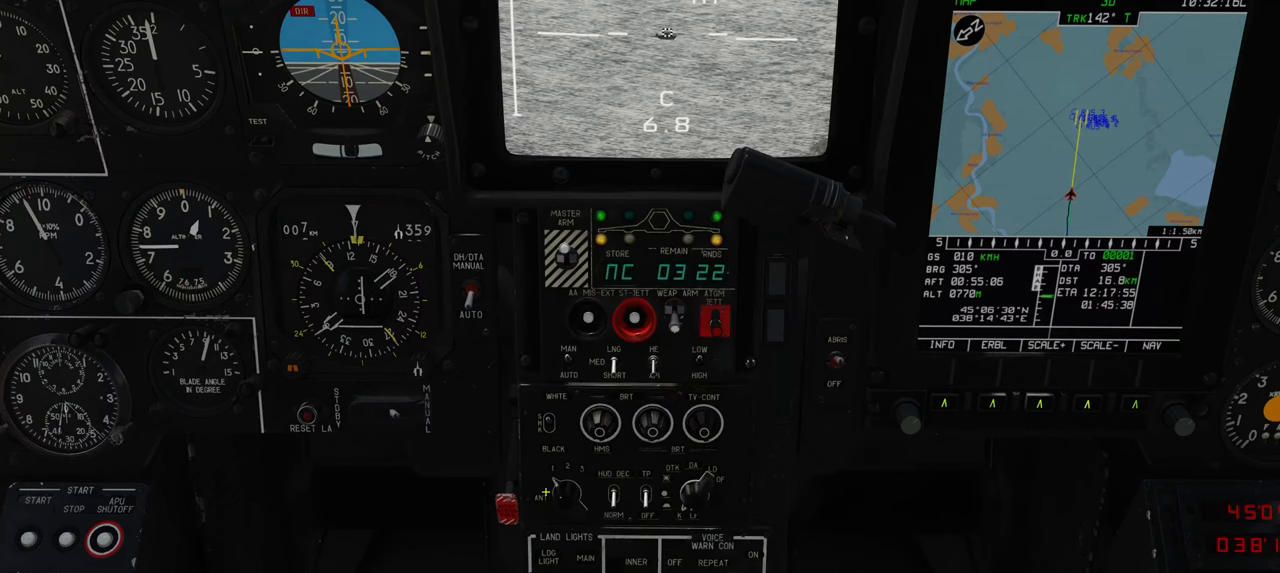
{"buttons": [], "left_stick": "center", "right_stick": "center", "events": []}
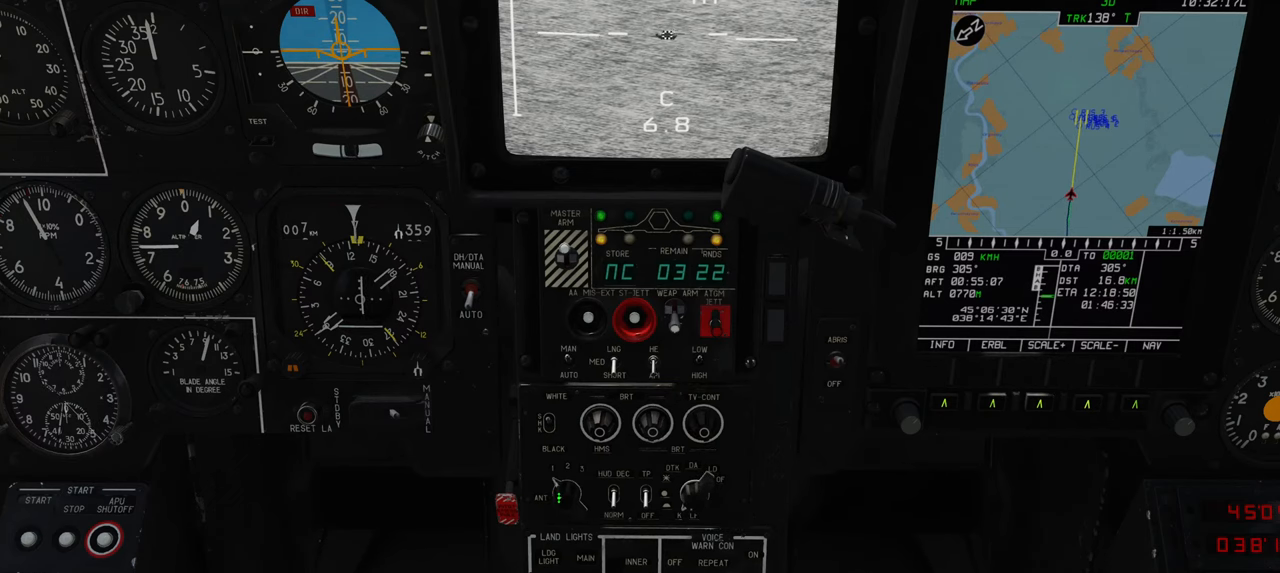
{"buttons": [], "left_stick": "center", "right_stick": "left", "events": [[467, "right_stick", "left"]]}
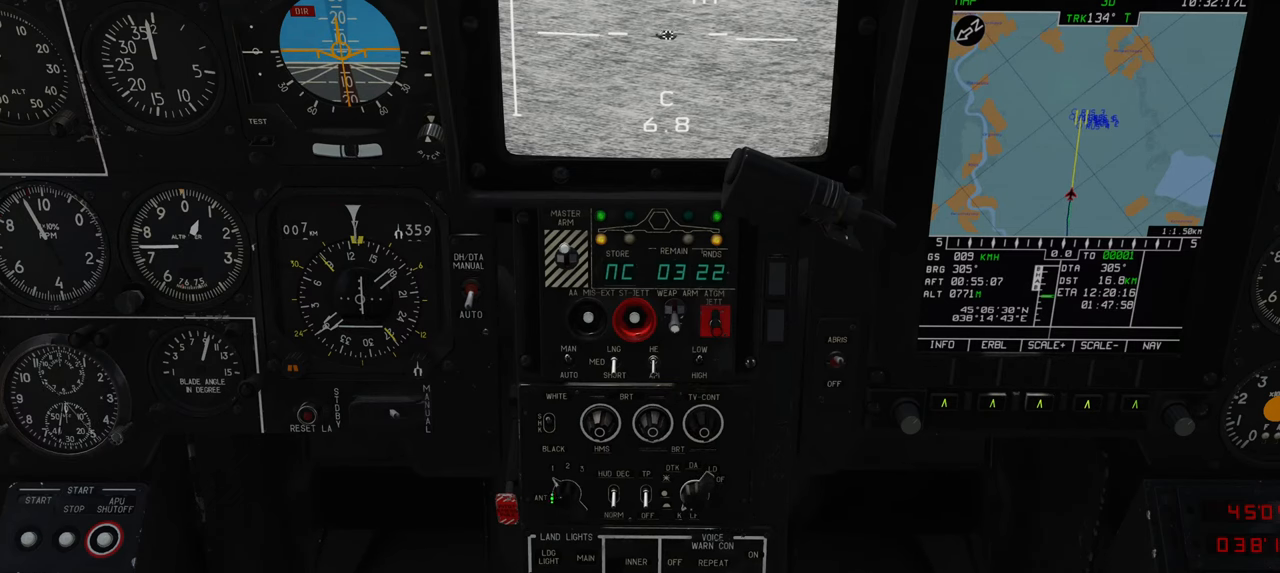
{"buttons": [], "left_stick": "center", "right_stick": "center", "events": [[300, "right_stick", "down-left"], [500, "right_stick", "center"]]}
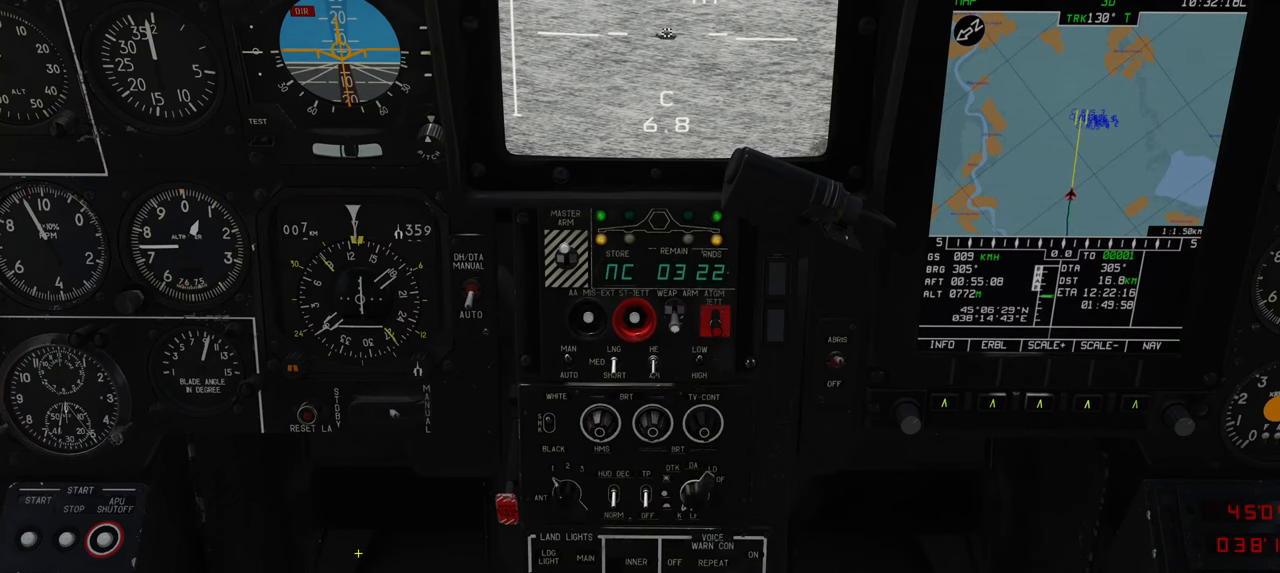
{"buttons": [], "left_stick": "center", "right_stick": "down-left", "events": [[183, "R1", "down"], [300, "R3", "down"], [400, "R3", "up"], [450, "R1", "up"], [450, "right_stick", "down-left"]]}
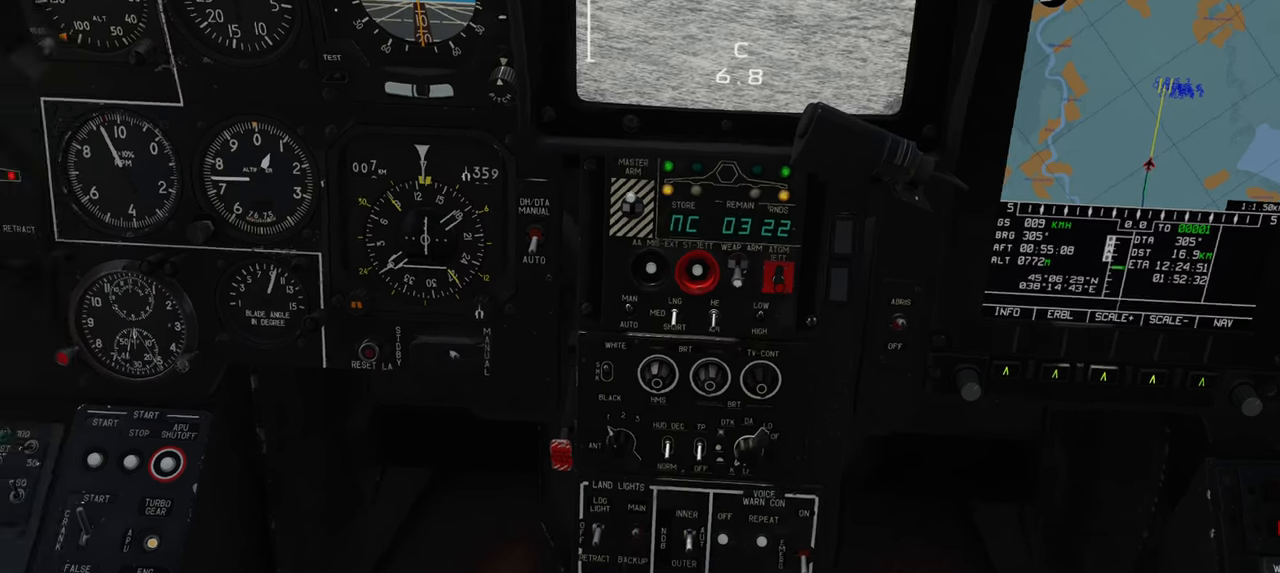
{"buttons": [], "left_stick": "center", "right_stick": "center", "events": [[250, "right_stick", "center"]]}
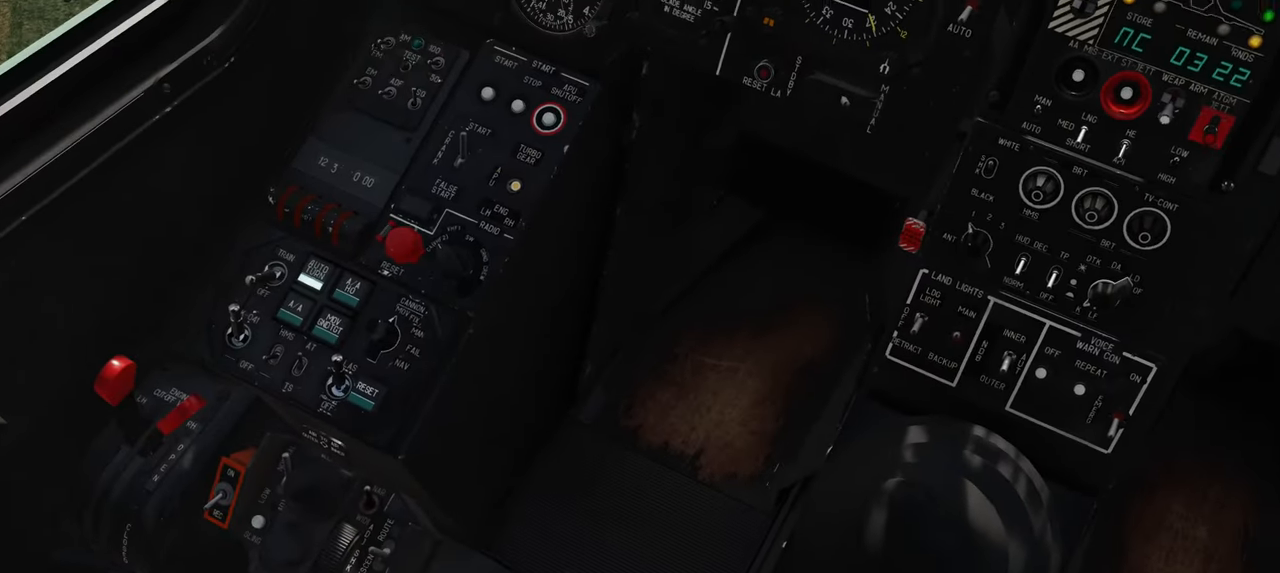
{"buttons": [], "left_stick": "center", "right_stick": "center", "events": [[150, "R1", "down"], [283, "R3", "down"], [400, "R3", "up"], [433, "R1", "up"]]}
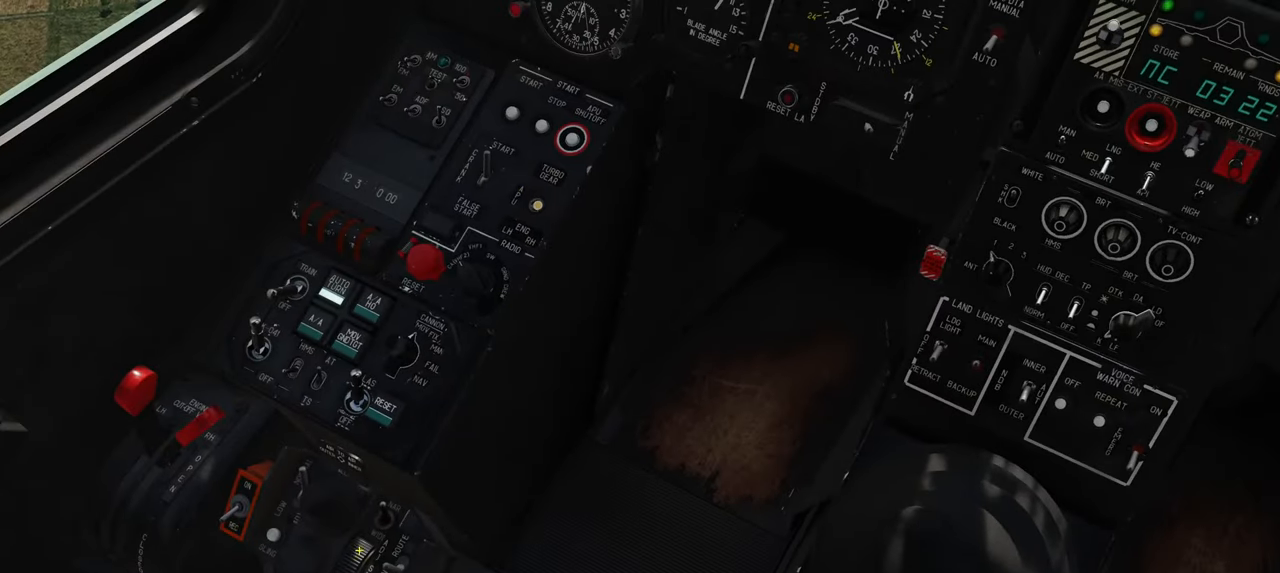
{"buttons": [], "left_stick": "center", "right_stick": "right", "events": [[17, "right_stick", "up"], [383, "right_stick", "up-right"], [500, "right_stick", "right"]]}
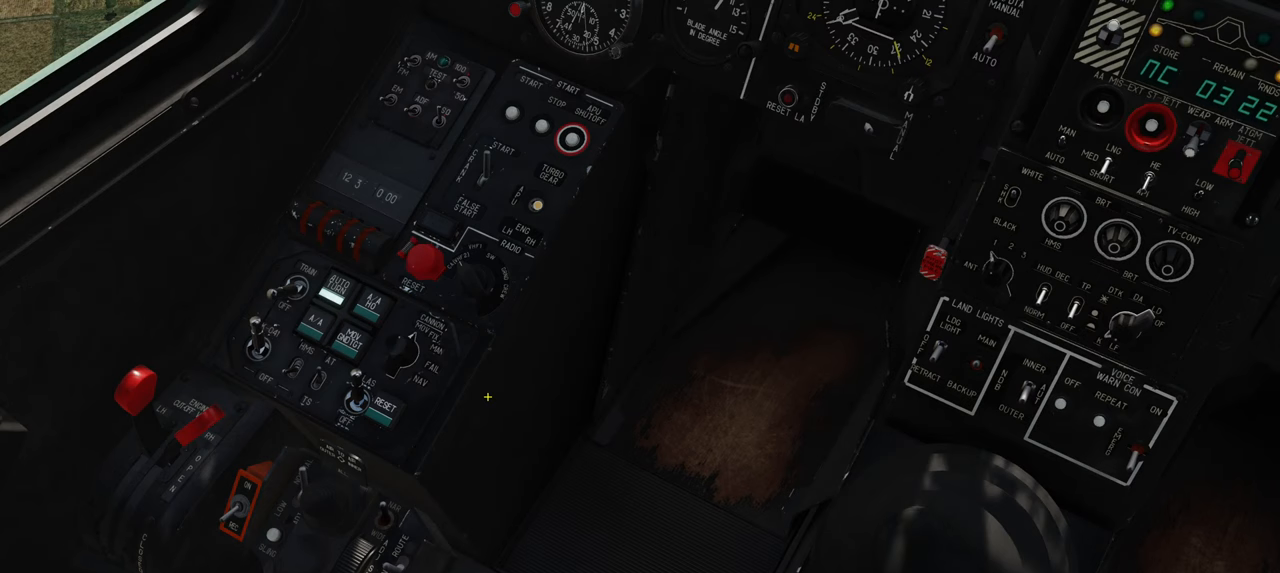
{"buttons": [], "left_stick": "center", "right_stick": "center", "events": [[267, "right_stick", "center"]]}
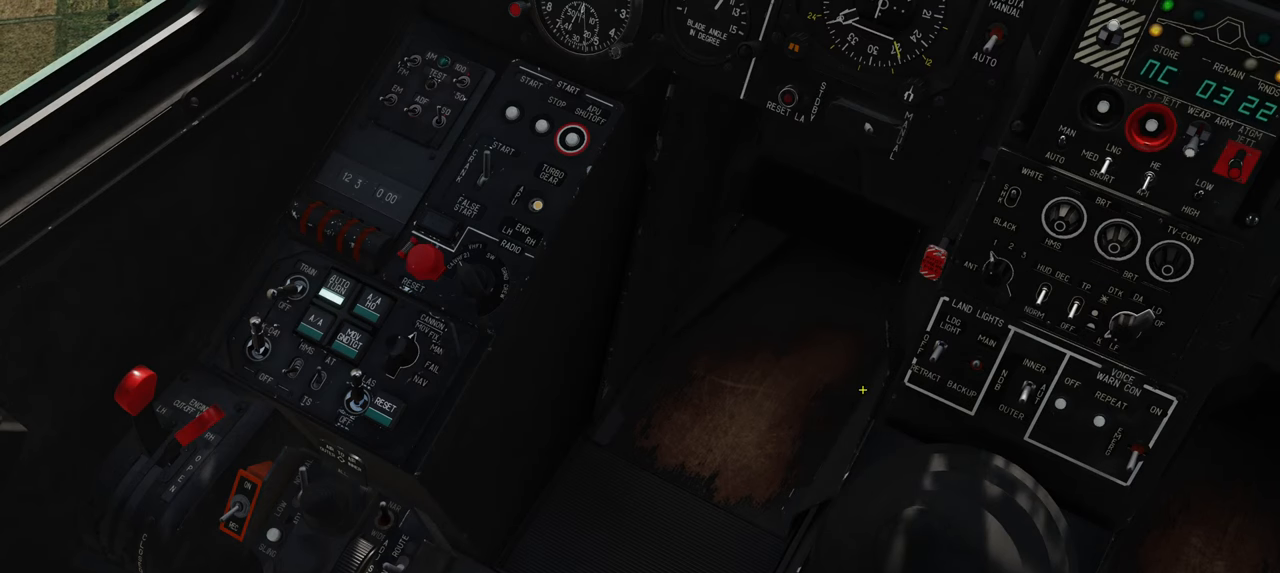
{"buttons": ["R1", "R3"], "left_stick": "center", "right_stick": "center", "events": [[33, "right_stick", "left"], [333, "right_stick", "center"], [350, "R1", "down"], [467, "R3", "down"]]}
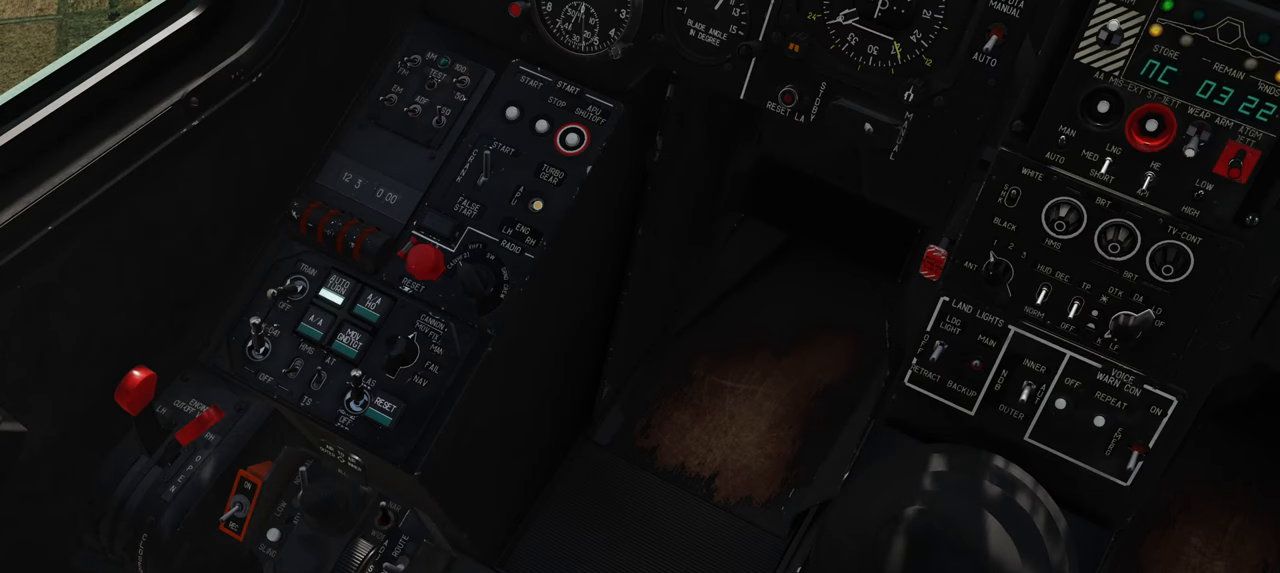
{"buttons": [], "left_stick": "center", "right_stick": "up-right", "events": [[67, "R3", "up"], [133, "R1", "up"], [317, "right_stick", "right"], [383, "right_stick", "up-right"]]}
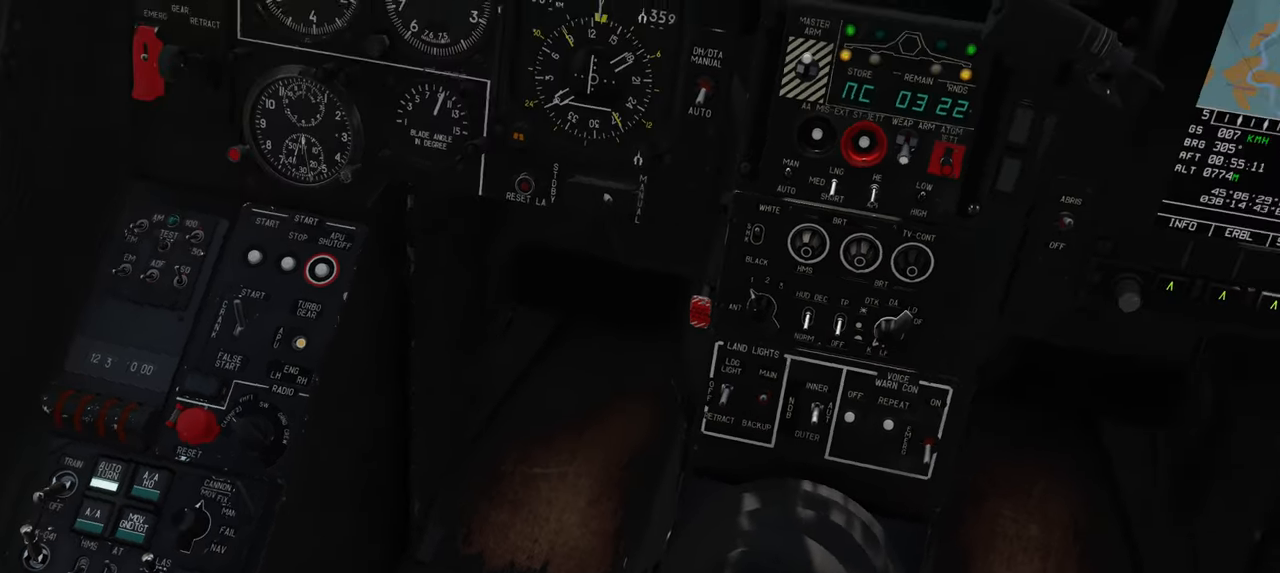
{"buttons": ["R1"], "left_stick": "center", "right_stick": "center", "events": [[200, "right_stick", "center"], [267, "R1", "down"], [383, "R3", "down"], [483, "R3", "up"]]}
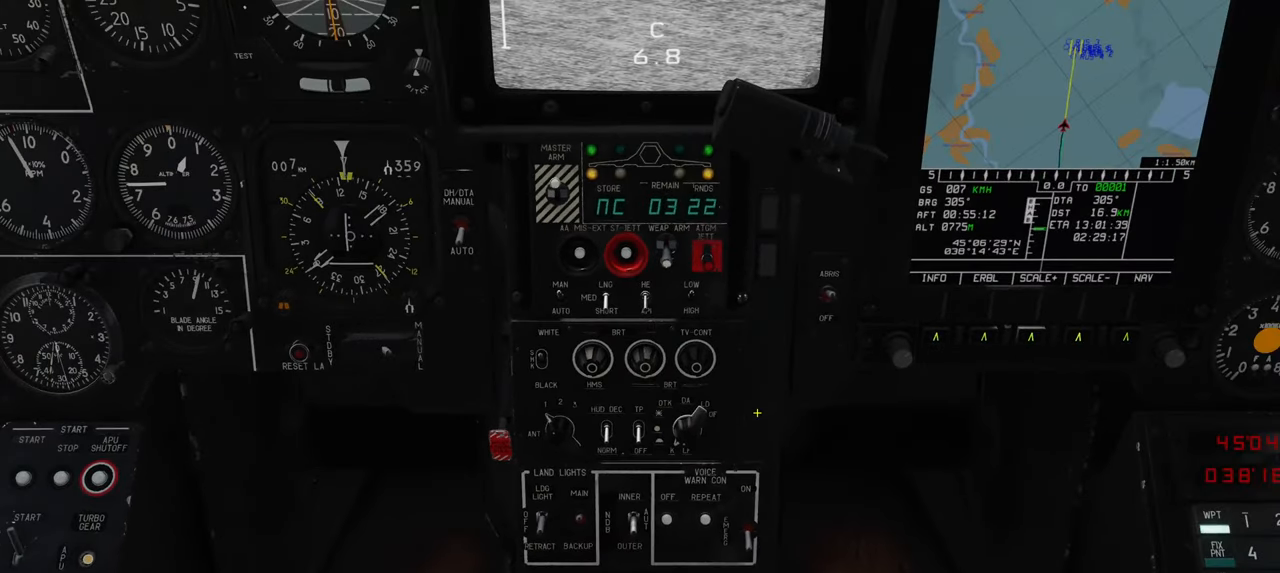
{"buttons": [], "left_stick": "center", "right_stick": "left", "events": [[17, "R1", "up"], [183, "right_stick", "left"]]}
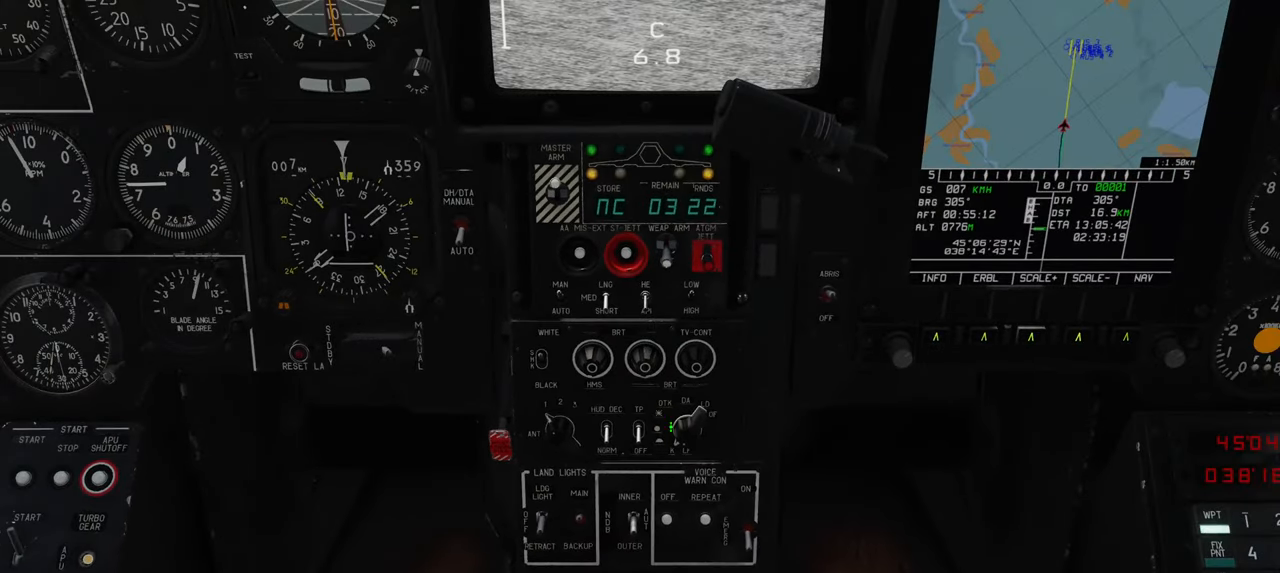
{"buttons": [], "left_stick": "center", "right_stick": "center", "events": [[317, "right_stick", "center"]]}
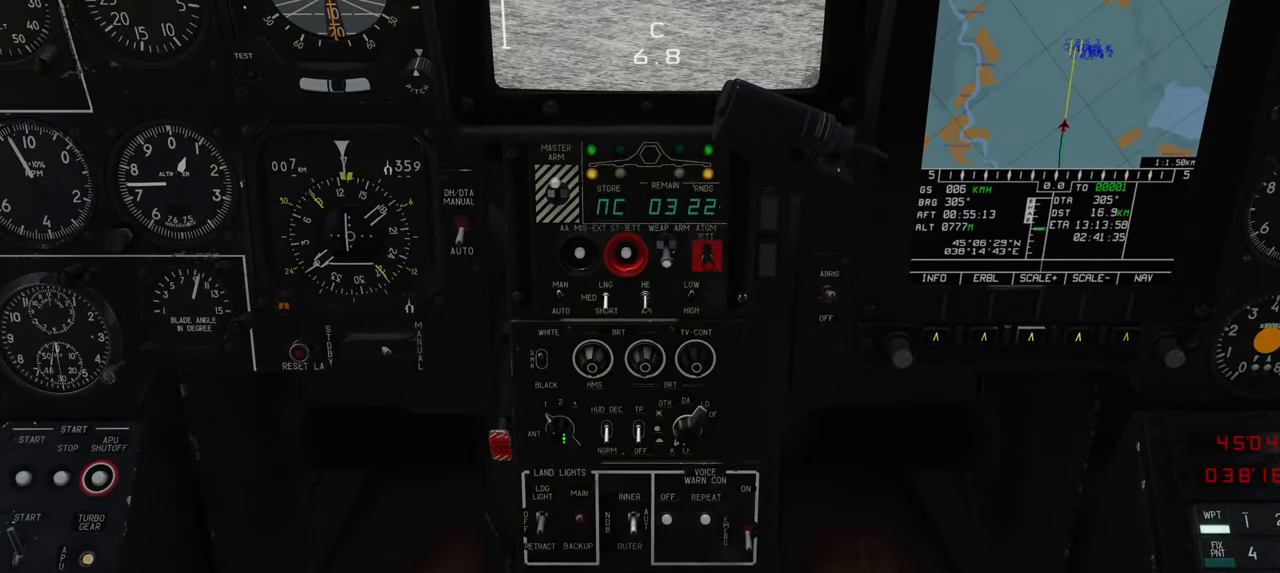
{"buttons": [], "left_stick": "center", "right_stick": "center", "events": []}
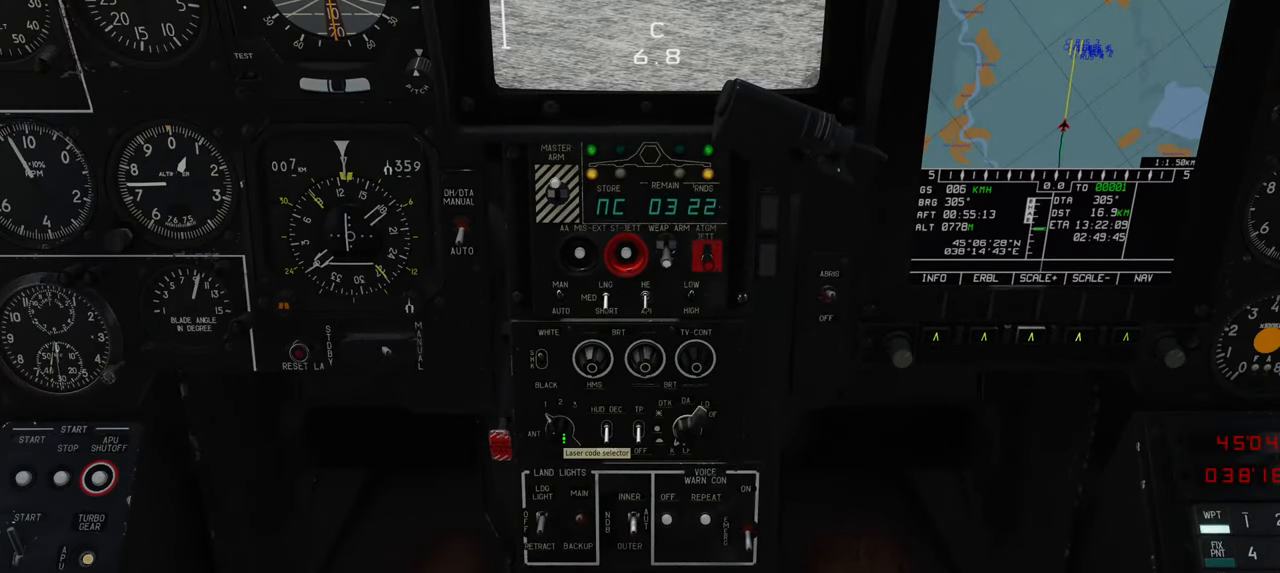
{"buttons": [], "left_stick": "center", "right_stick": "center", "events": []}
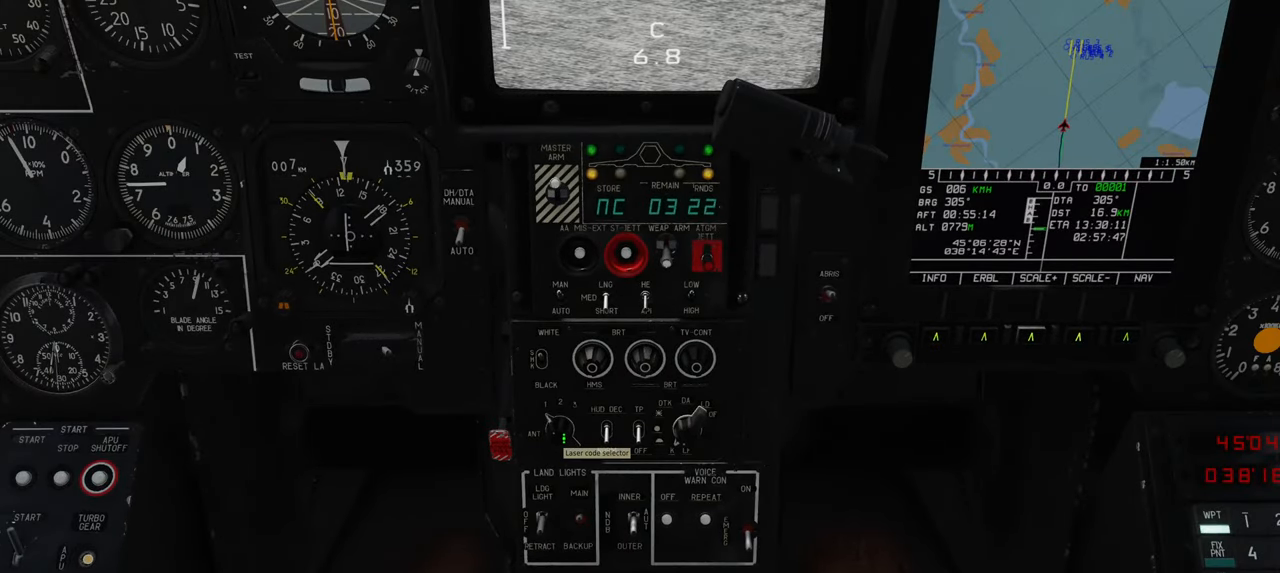
{"buttons": [], "left_stick": "center", "right_stick": "center", "events": [[183, "L1", "down"], [317, "L1", "up"]]}
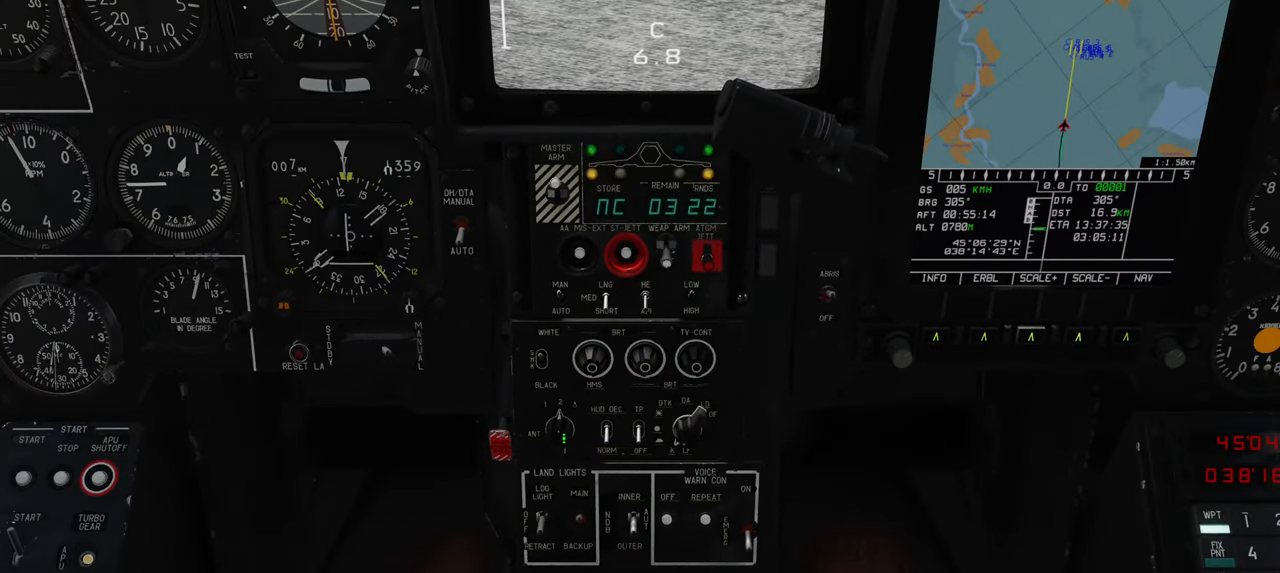
{"buttons": [], "left_stick": "center", "right_stick": "center", "events": []}
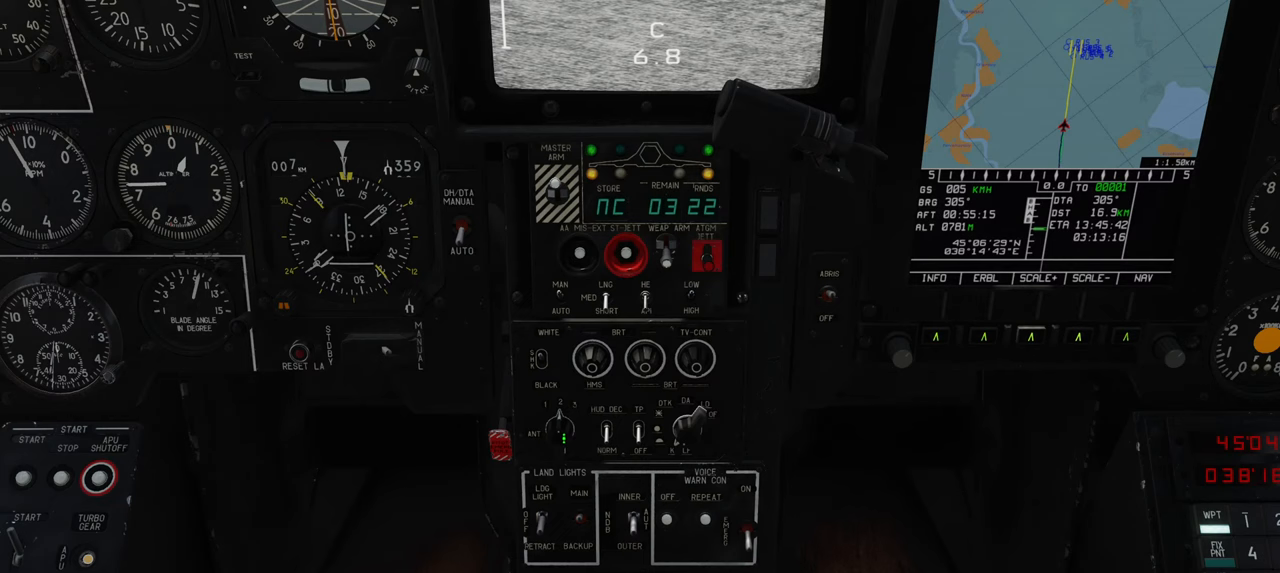
{"buttons": [], "left_stick": "center", "right_stick": "center", "events": [[133, "L1", "down"], [250, "L1", "up"]]}
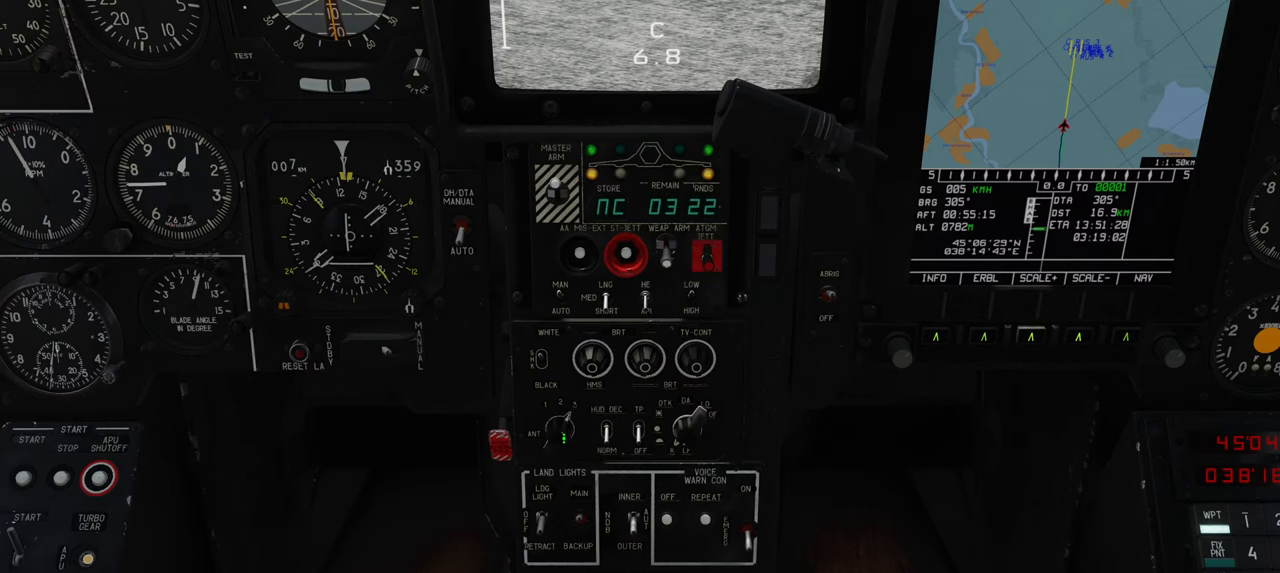
{"buttons": [], "left_stick": "center", "right_stick": "left", "events": [[317, "right_stick", "left"]]}
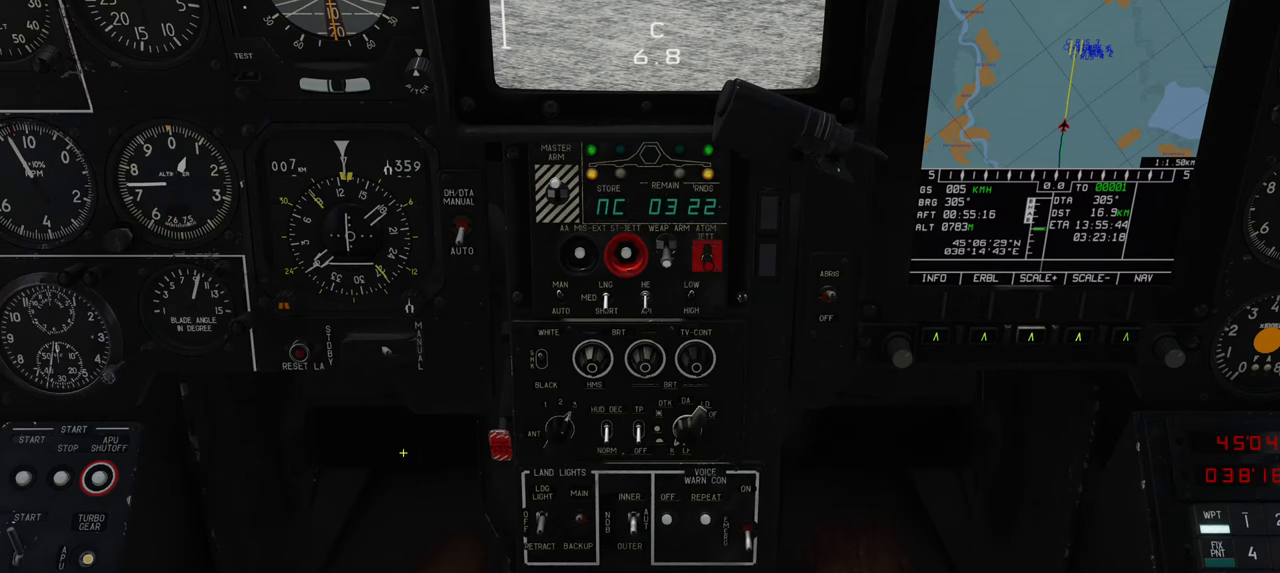
{"buttons": [], "left_stick": "center", "right_stick": "up", "events": [[117, "right_stick", "center"], [217, "R1", "down"], [317, "R3", "down"], [433, "R3", "up"], [450, "R1", "up"], [450, "right_stick", "up"]]}
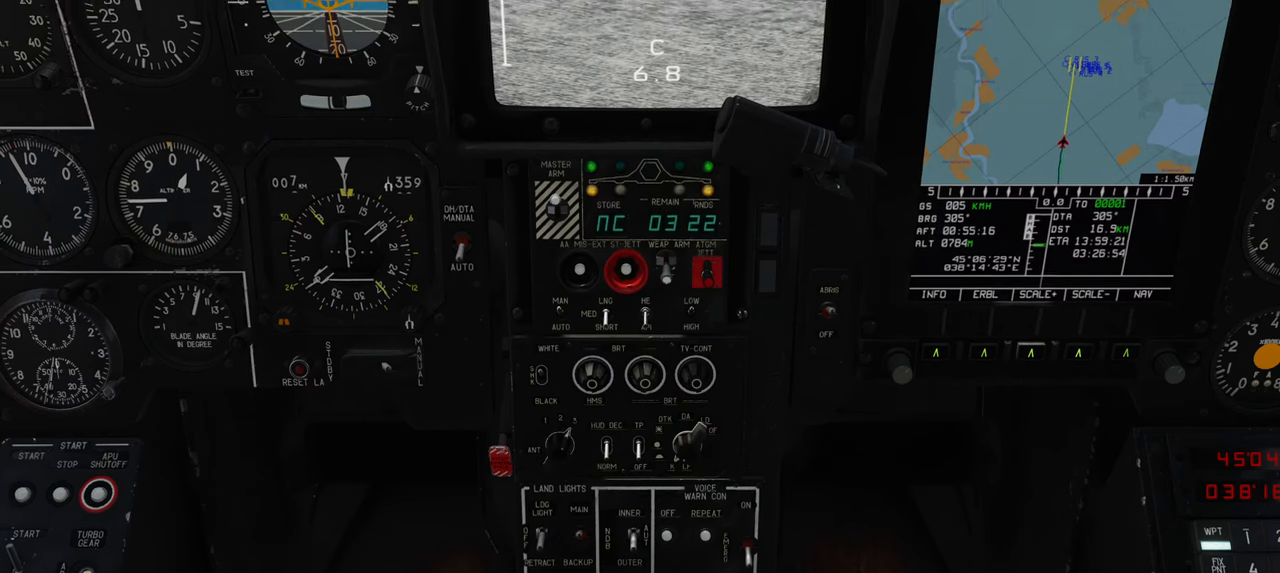
{"buttons": [], "left_stick": "center", "right_stick": "center", "events": [[367, "right_stick", "center"]]}
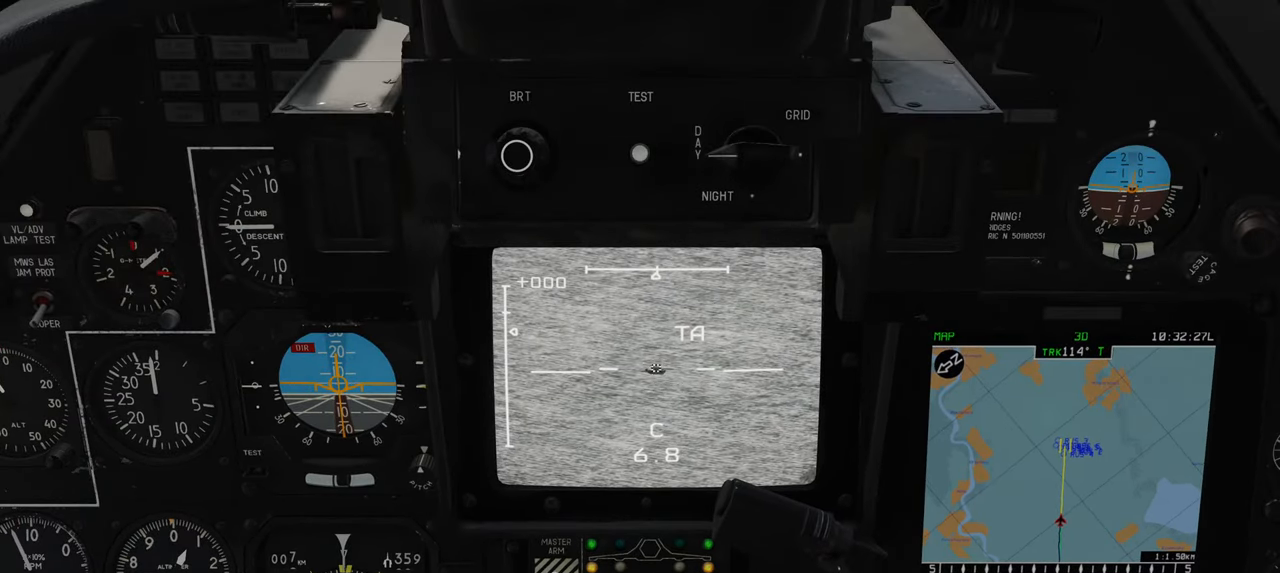
{"buttons": [], "left_stick": "center", "right_stick": "center", "events": []}
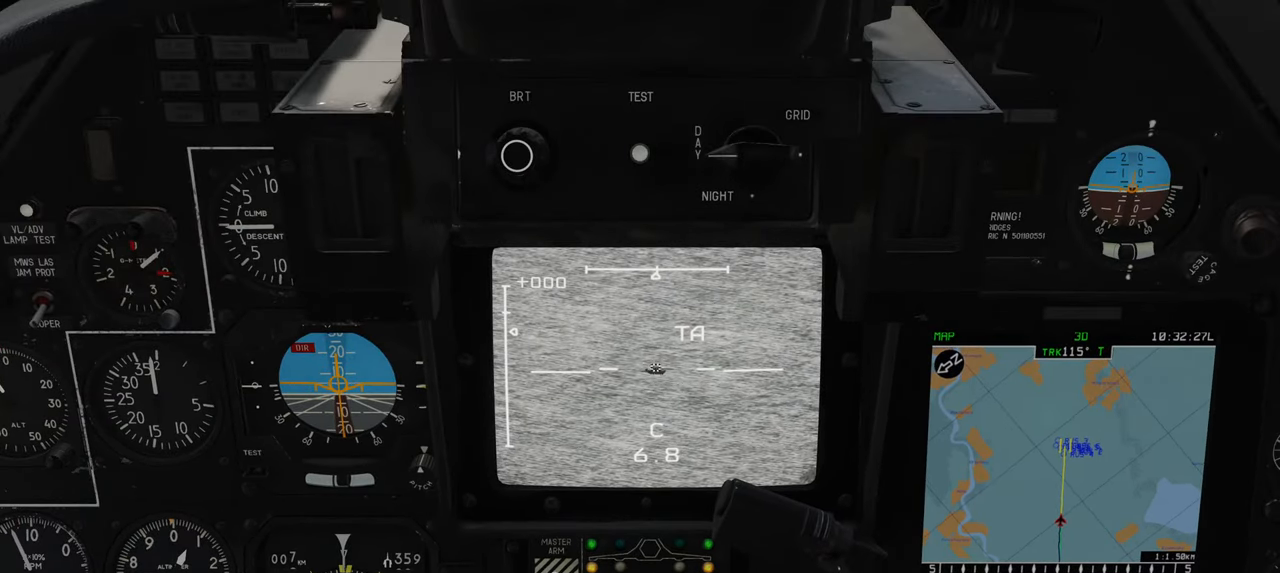
{"buttons": [], "left_stick": "center", "right_stick": "center", "events": [[50, "L1", "down"], [450, "L1", "up"]]}
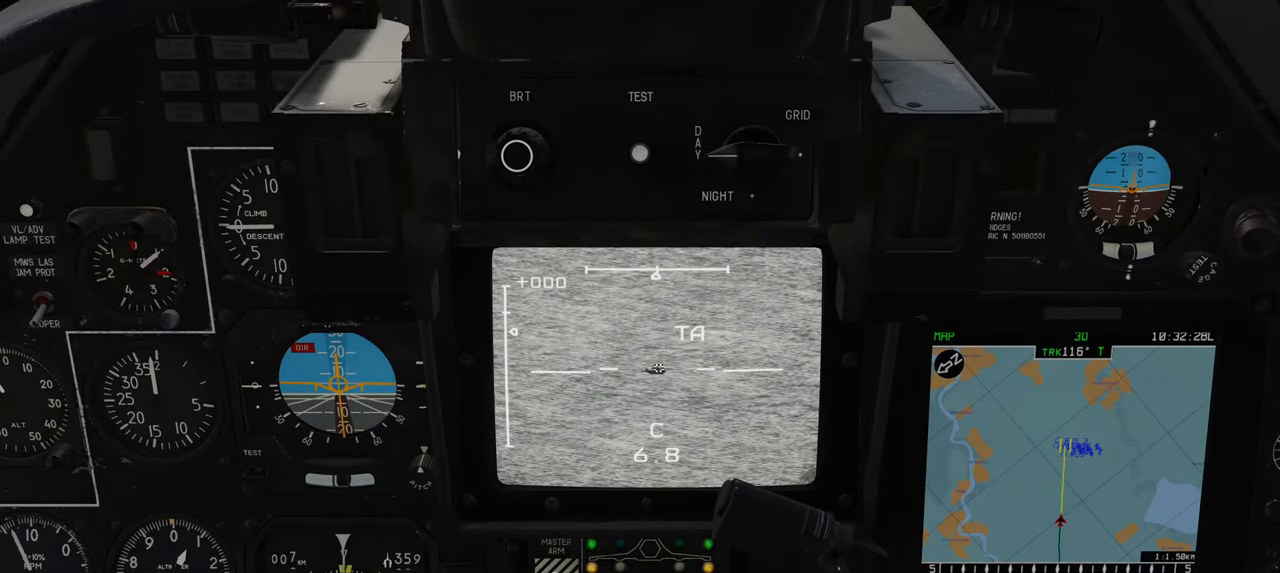
{"buttons": [], "left_stick": "center", "right_stick": "center", "events": []}
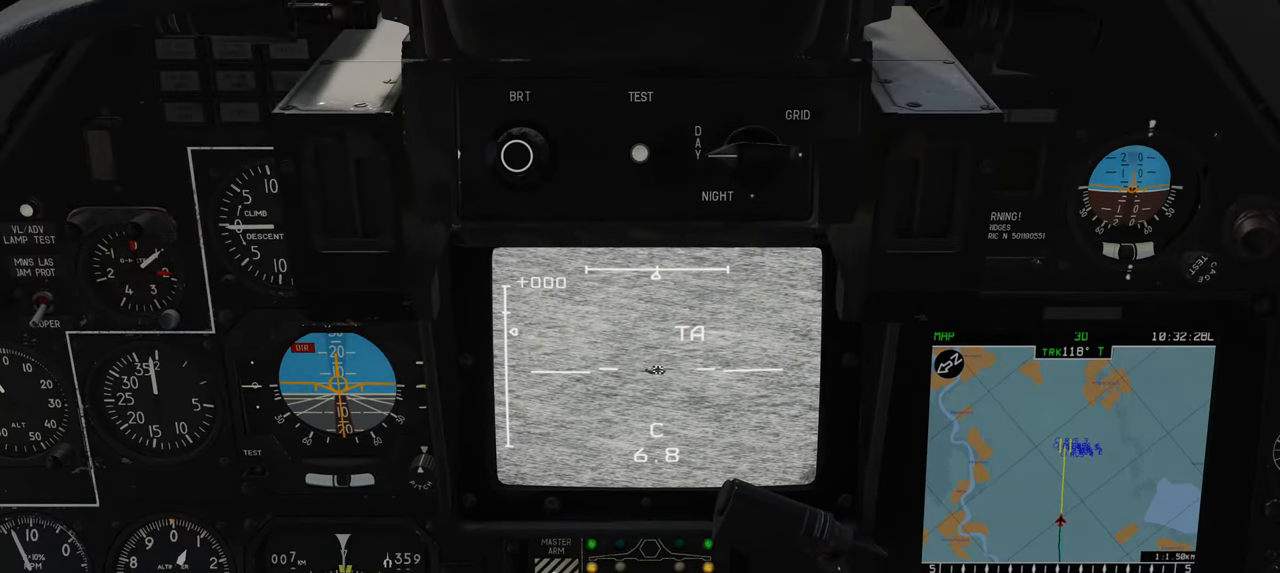
{"buttons": [], "left_stick": "center", "right_stick": "center", "events": []}
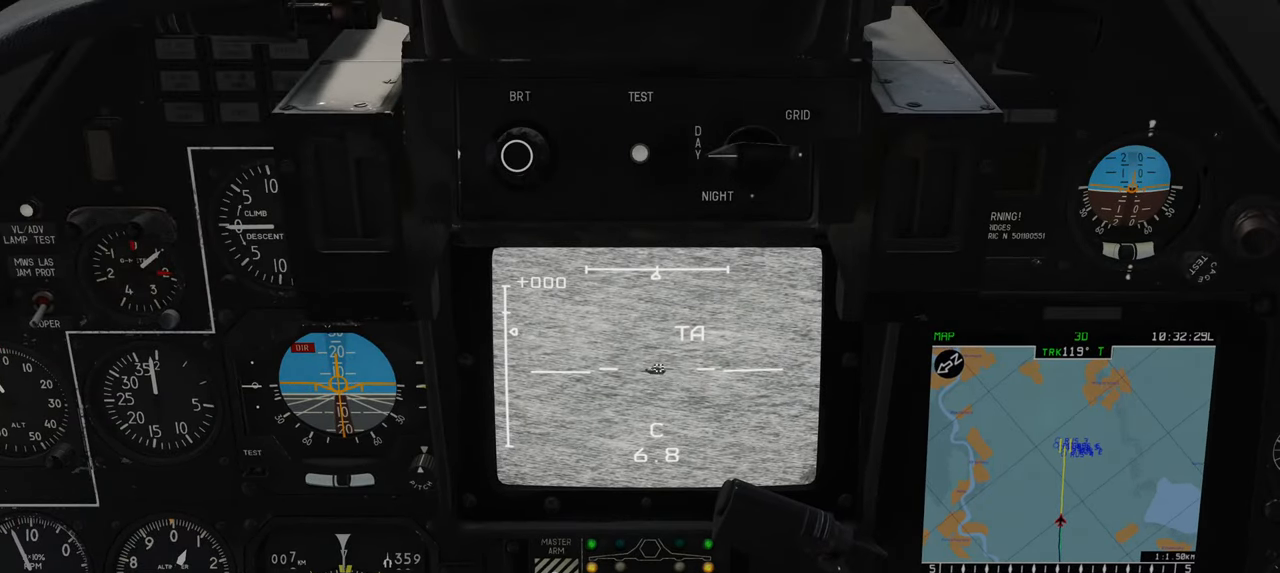
{"buttons": [], "left_stick": "center", "right_stick": "center", "events": []}
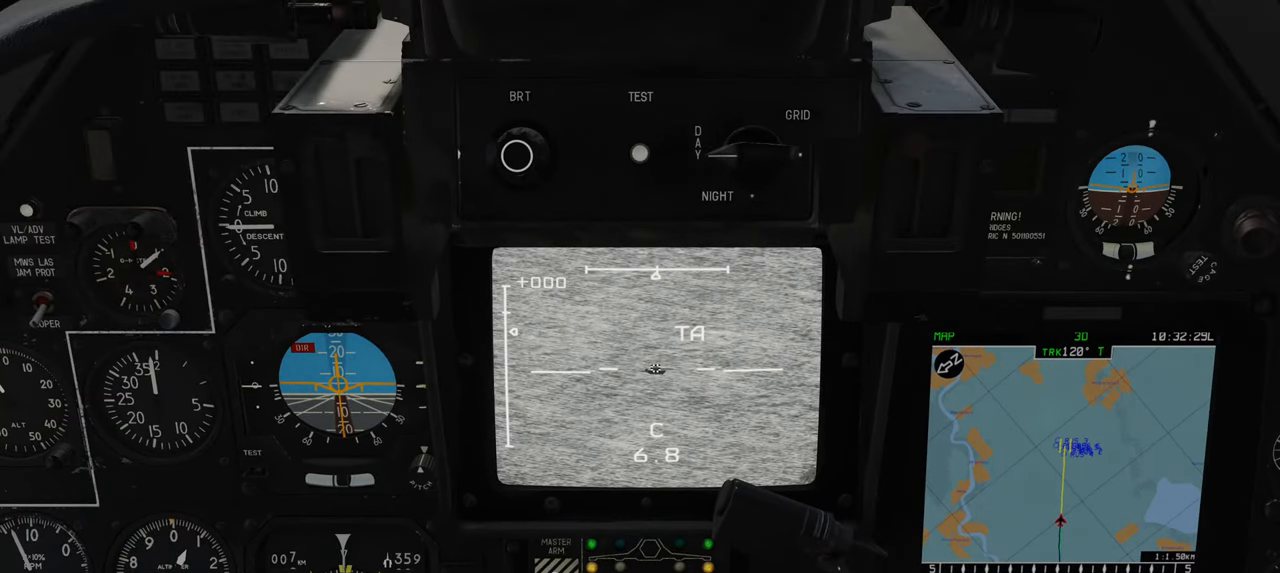
{"buttons": [], "left_stick": "center", "right_stick": "center", "events": []}